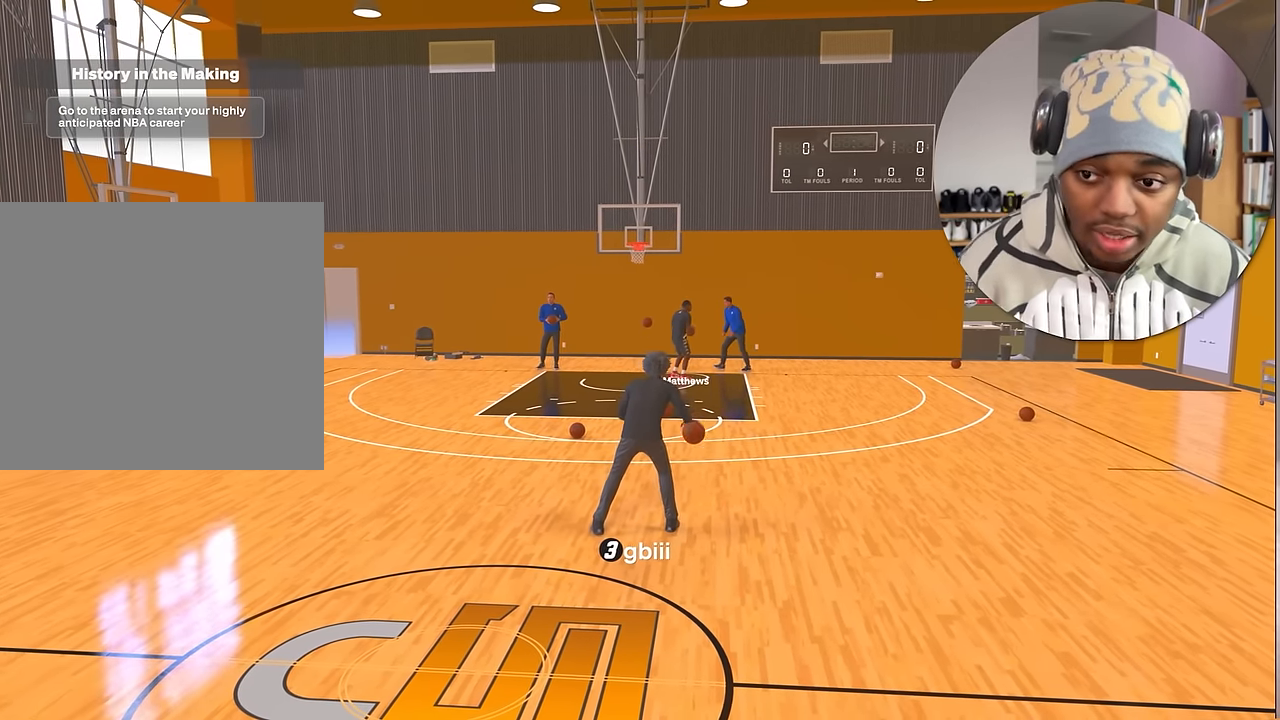
Gameplay with a controller (PlayStation layout); each line is a JSON object with the inputs held at the frame after it. "events" lists button and stick changes between this image and that frame as [ms after this image, input, new state], when the widget could be followed in between. Not read: L3 R3.
{"buttons": ["R2"], "left_stick": "center", "right_stick": "center", "events": []}
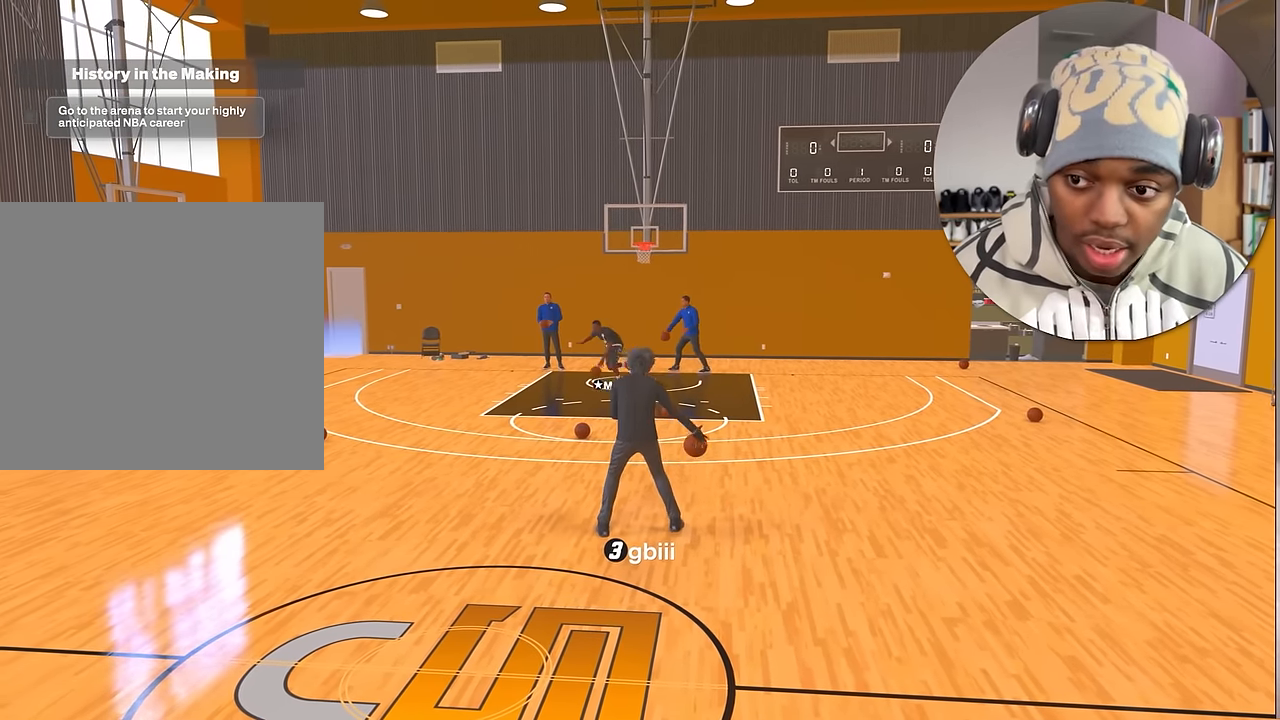
{"buttons": ["R2"], "left_stick": "up-left", "right_stick": "center", "events": [[100, "left_stick", "up-left"]]}
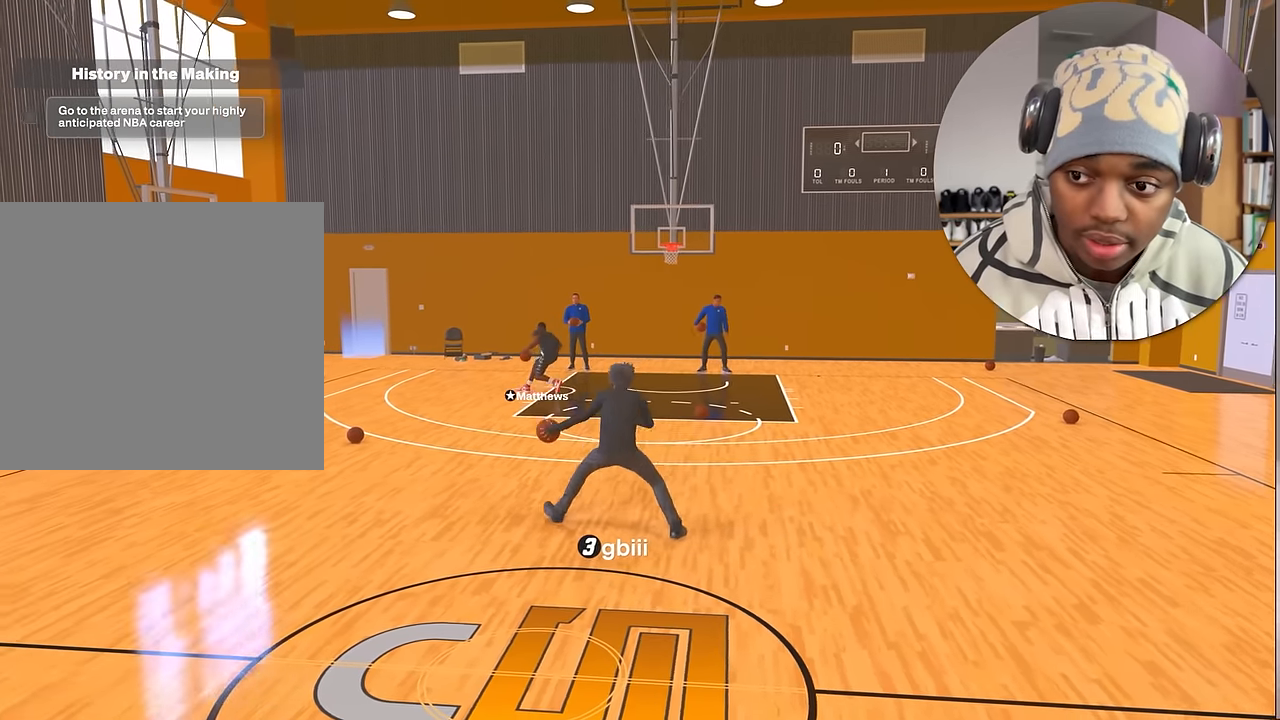
{"buttons": ["R2"], "left_stick": "center", "right_stick": "center", "events": [[350, "left_stick", "center"]]}
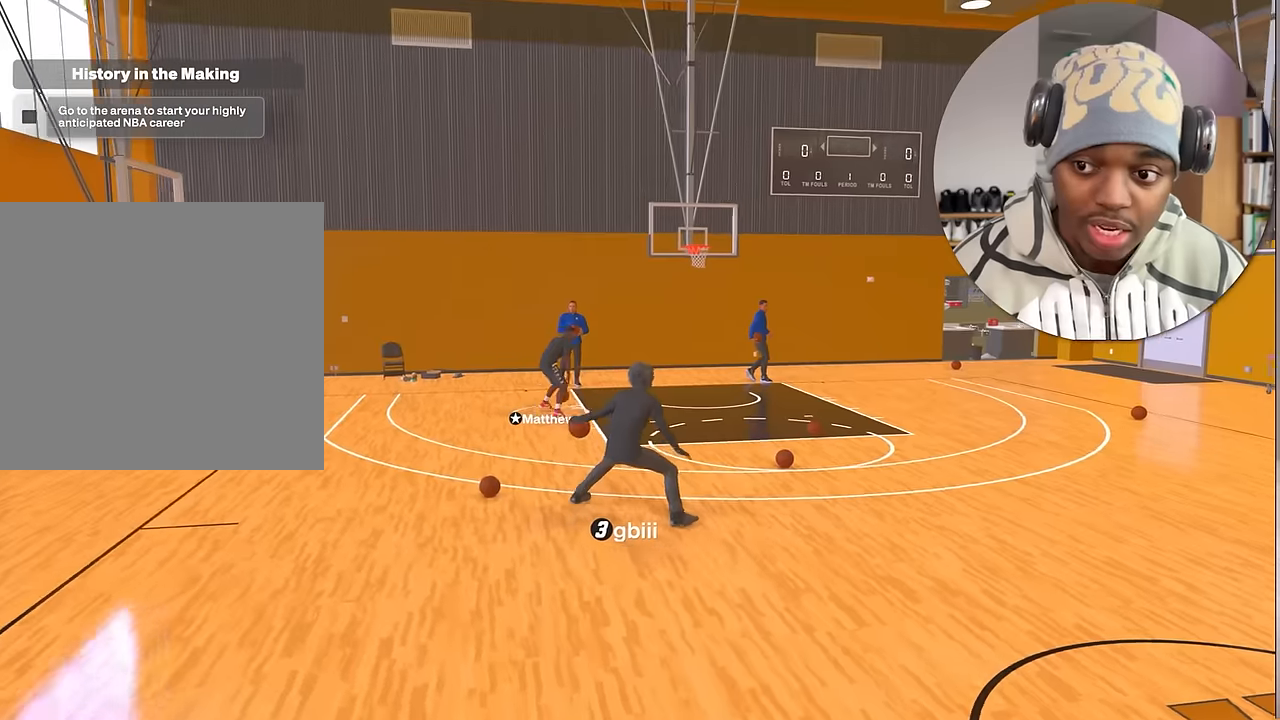
{"buttons": ["R2"], "left_stick": "center", "right_stick": "center", "events": []}
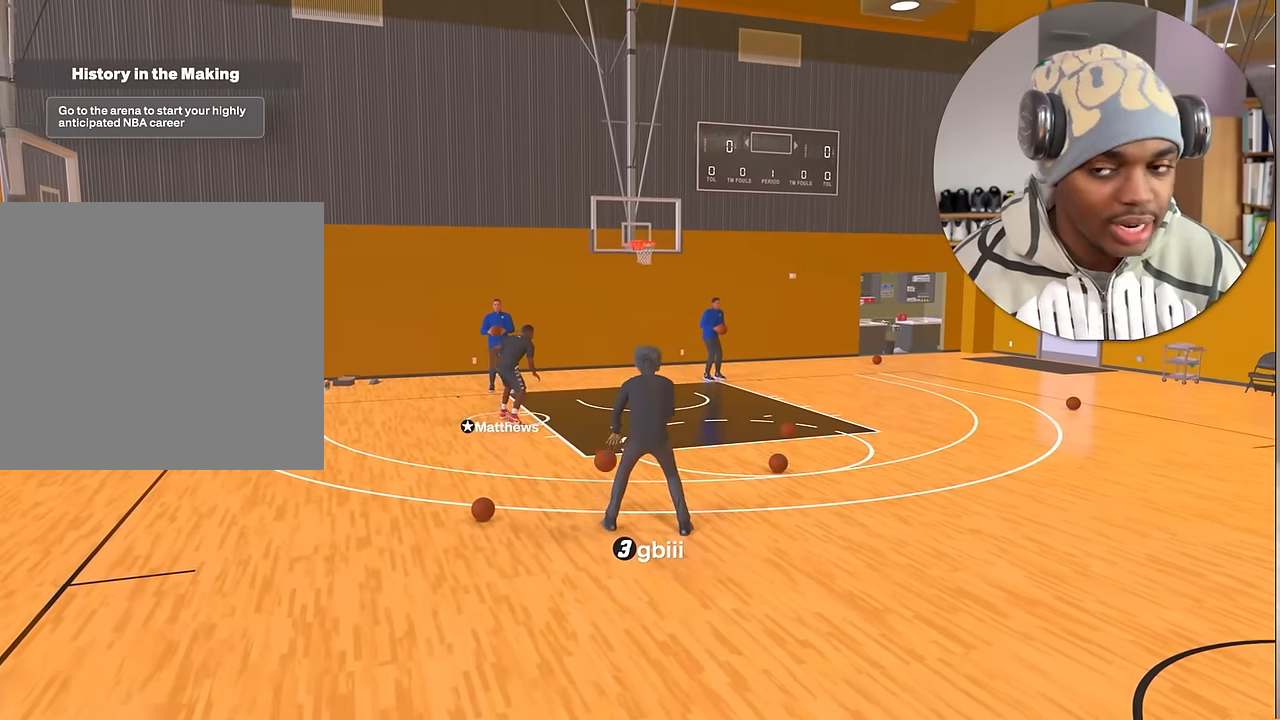
{"buttons": ["R2"], "left_stick": "center", "right_stick": "center", "events": []}
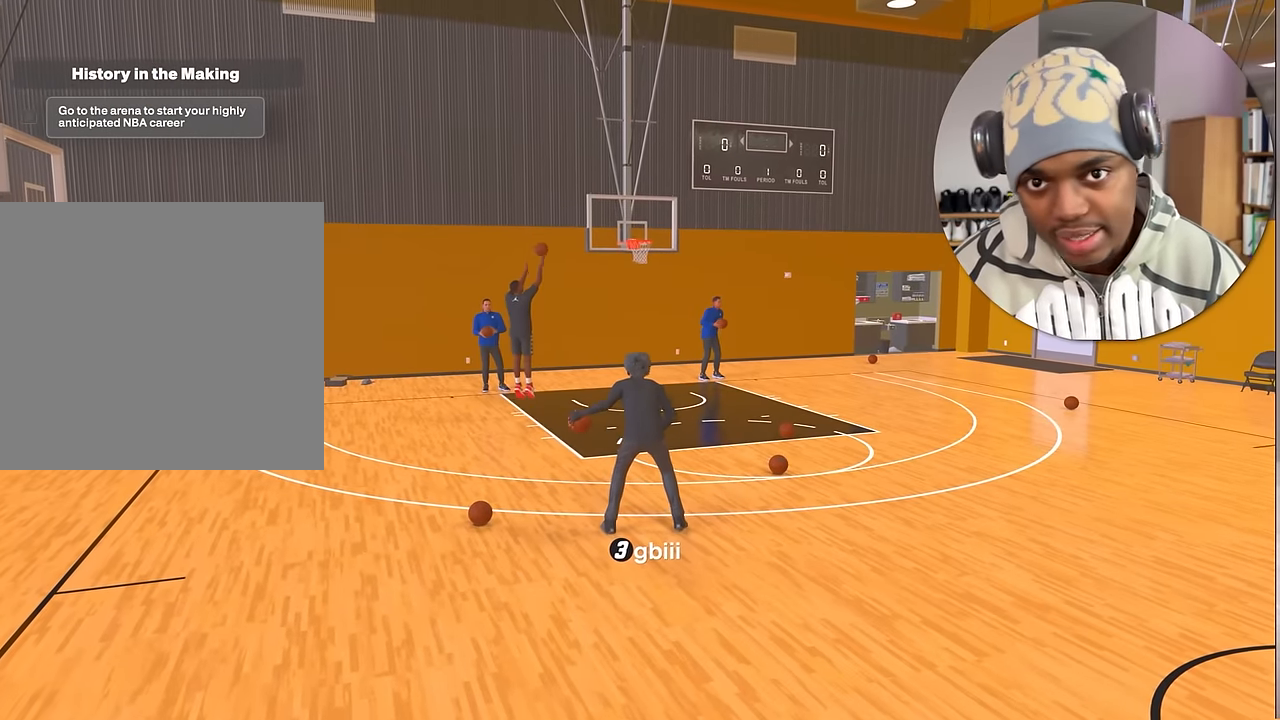
{"buttons": ["R2"], "left_stick": "center", "right_stick": "center", "events": []}
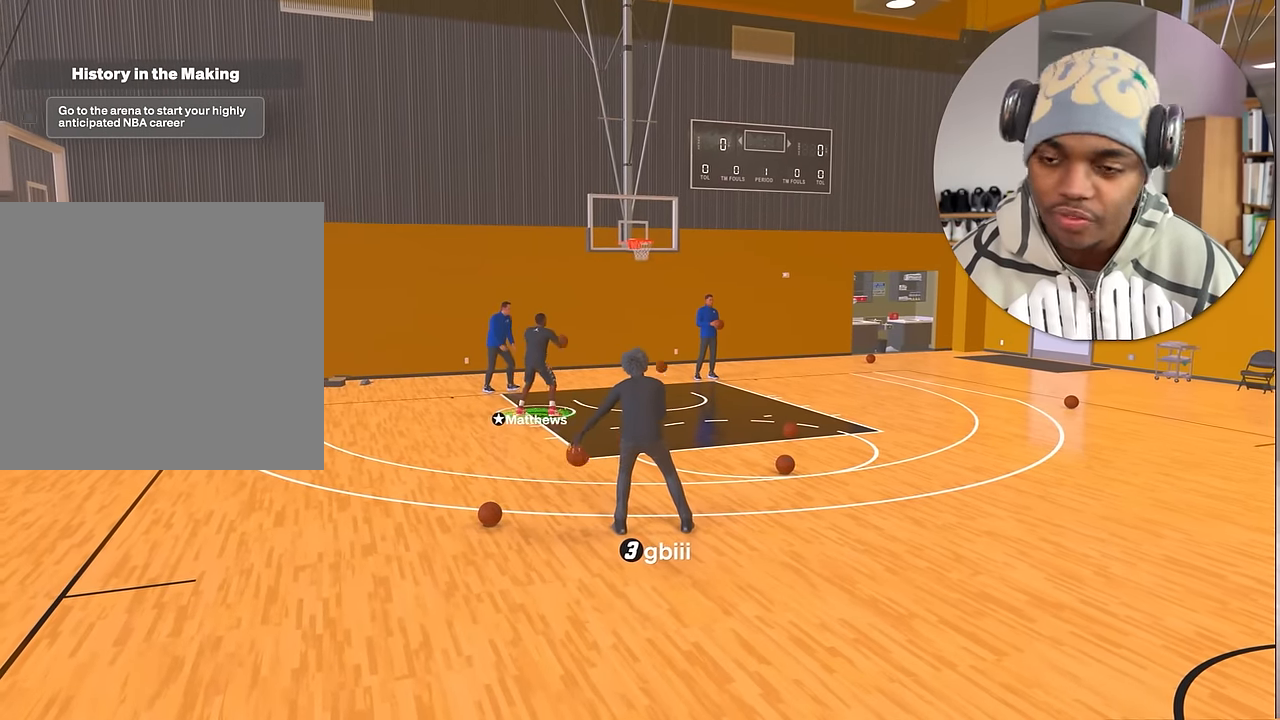
{"buttons": ["R2"], "left_stick": "center", "right_stick": "center", "events": []}
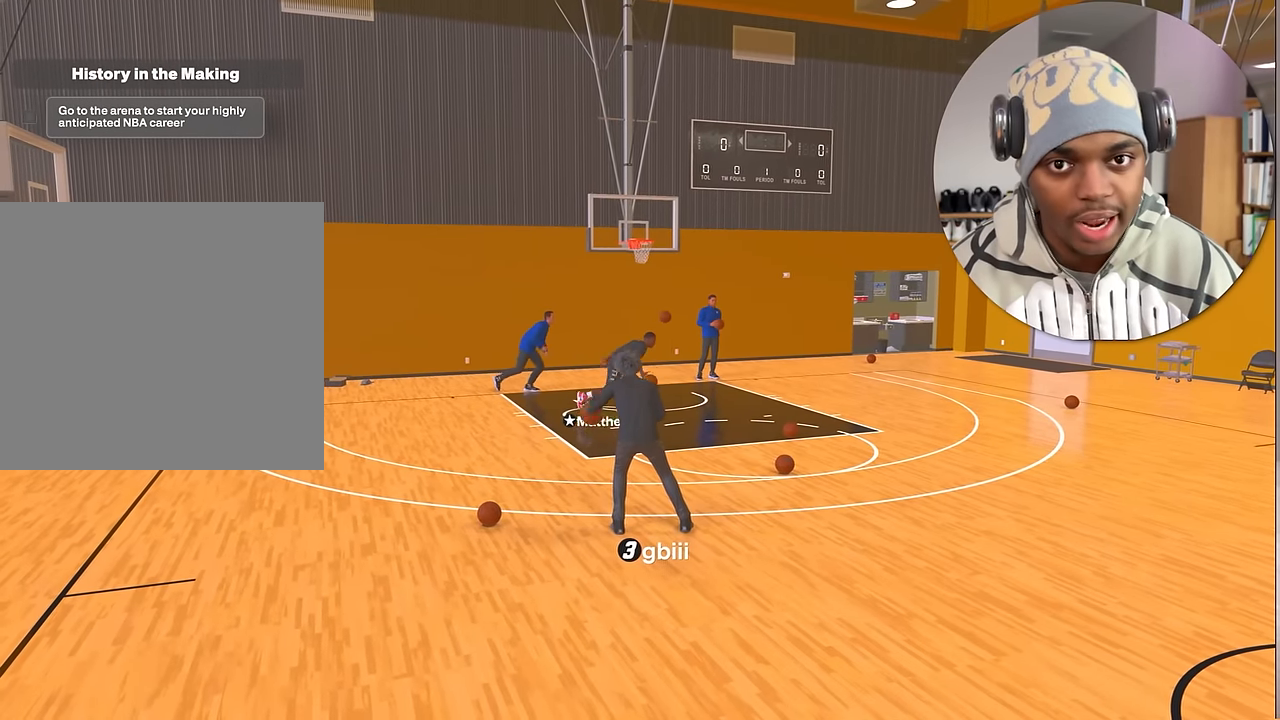
{"buttons": ["R2"], "left_stick": "right", "right_stick": "center", "events": [[150, "left_stick", "right"]]}
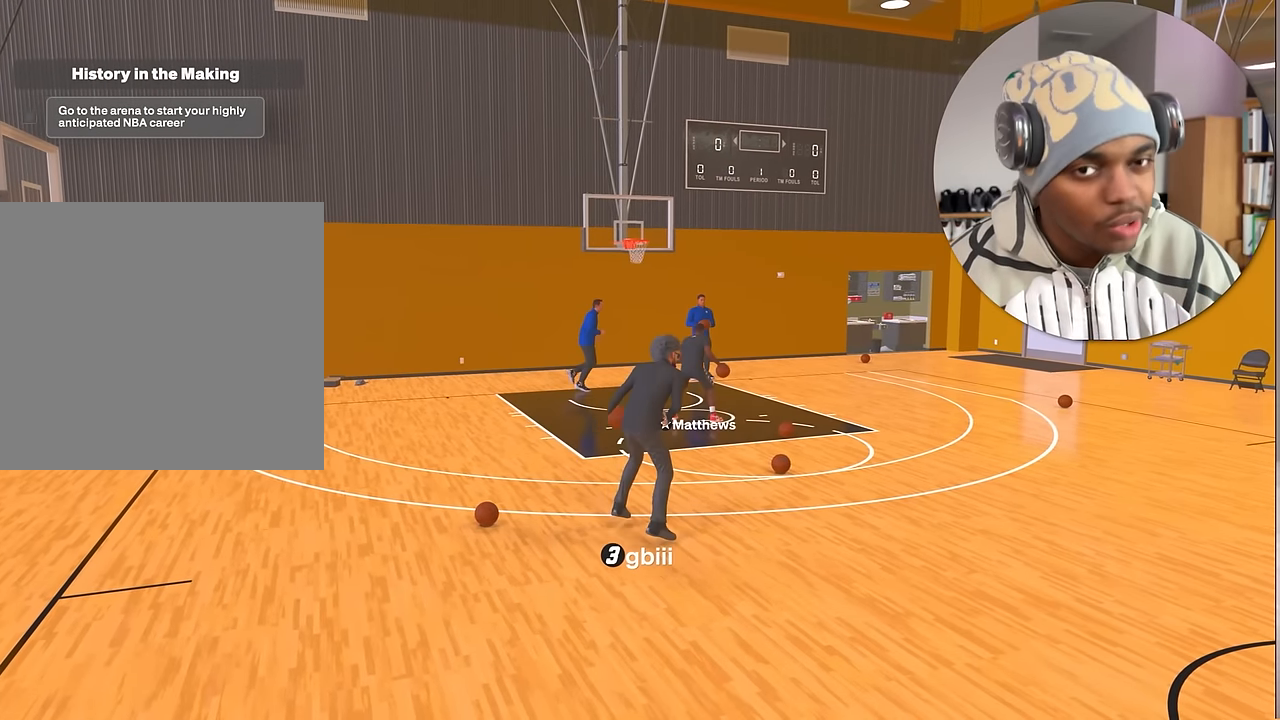
{"buttons": ["R2"], "left_stick": "down-right", "right_stick": "center", "events": [[150, "left_stick", "down-right"]]}
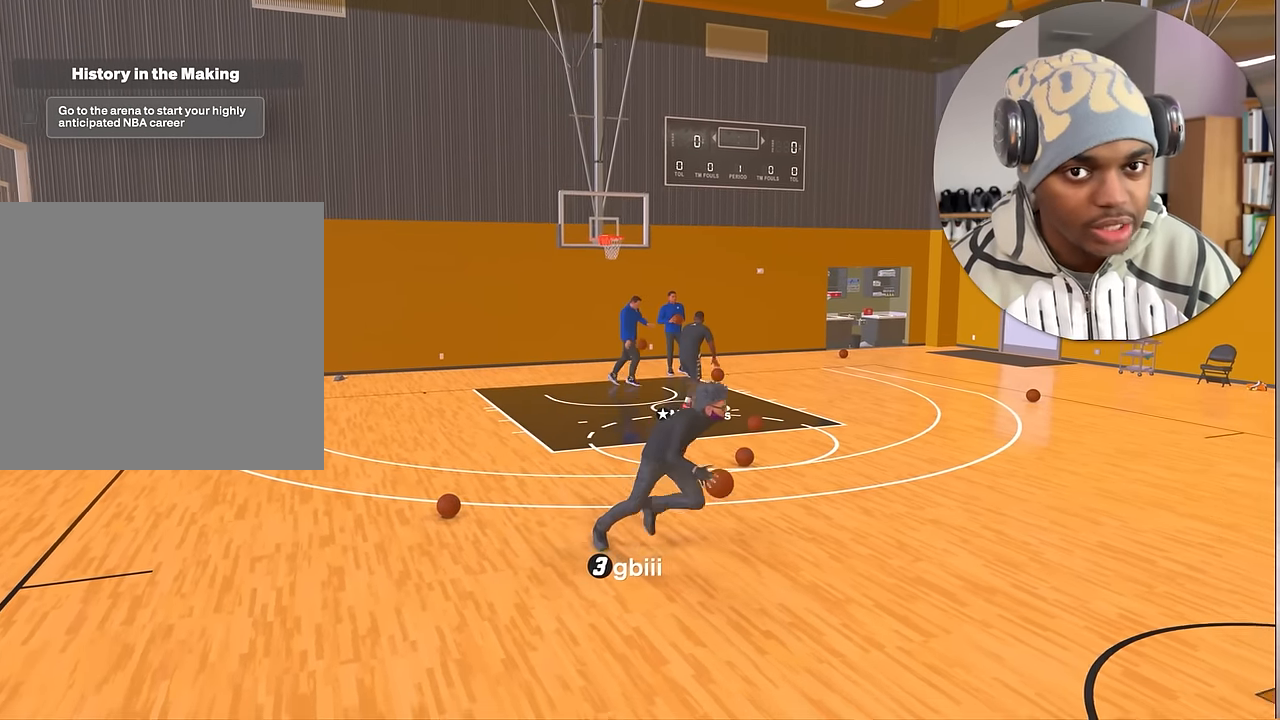
{"buttons": ["R2"], "left_stick": "right", "right_stick": "center", "events": [[100, "left_stick", "right"]]}
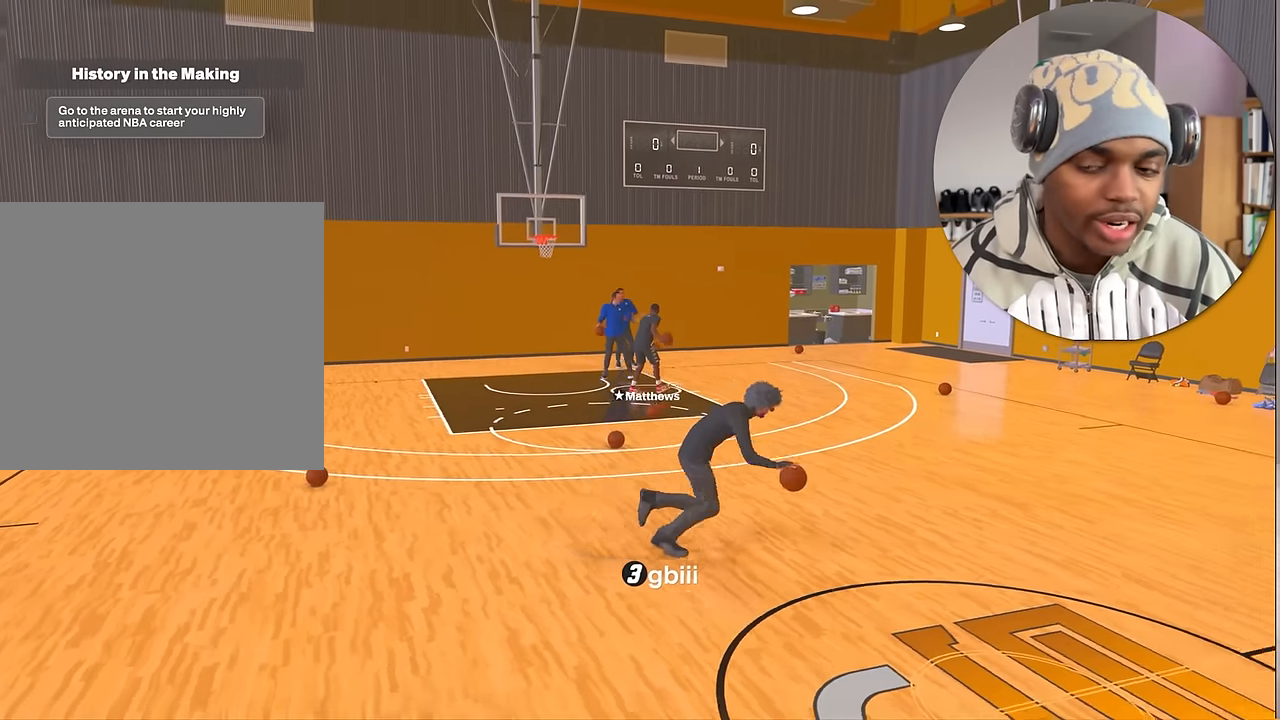
{"buttons": ["R2"], "left_stick": "center", "right_stick": "center", "events": [[166, "left_stick", "center"]]}
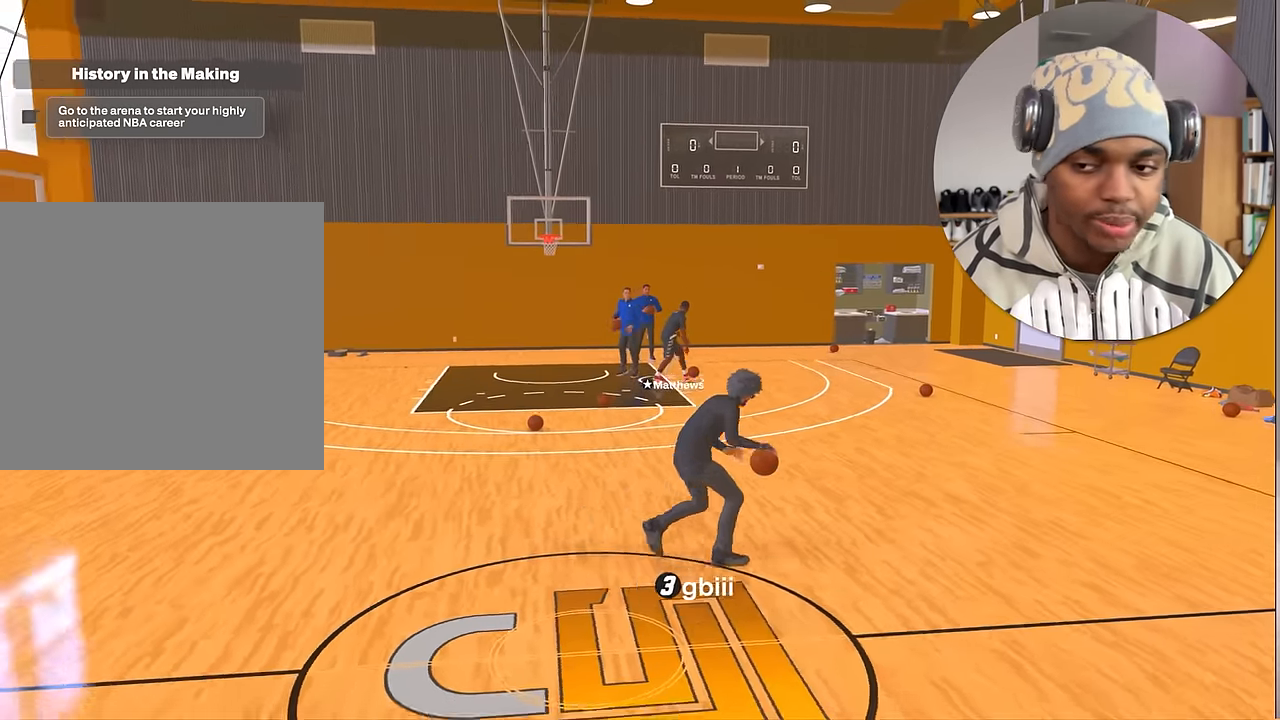
{"buttons": ["R2"], "left_stick": "center", "right_stick": "center", "events": [[183, "right_stick", "left"], [283, "right_stick", "center"]]}
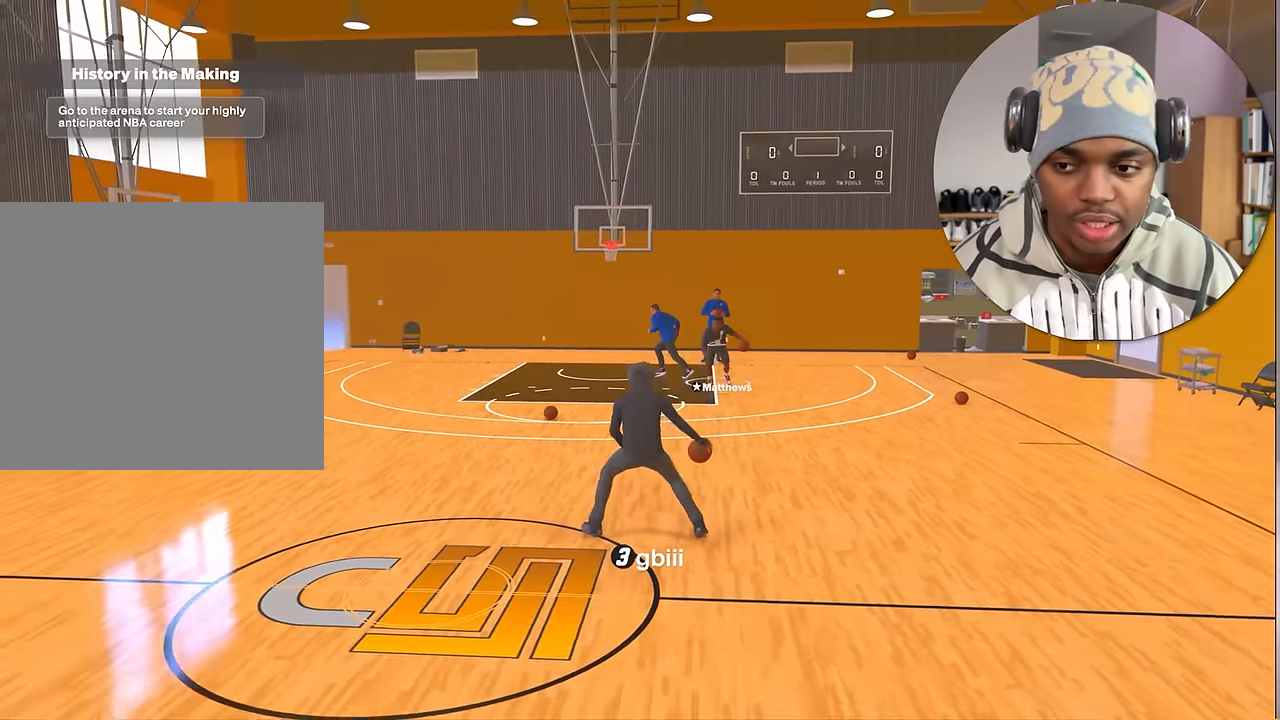
{"buttons": ["R2"], "left_stick": "up-left", "right_stick": "center", "events": [[100, "left_stick", "up-left"], [150, "left_stick", "center"], [434, "left_stick", "up-left"]]}
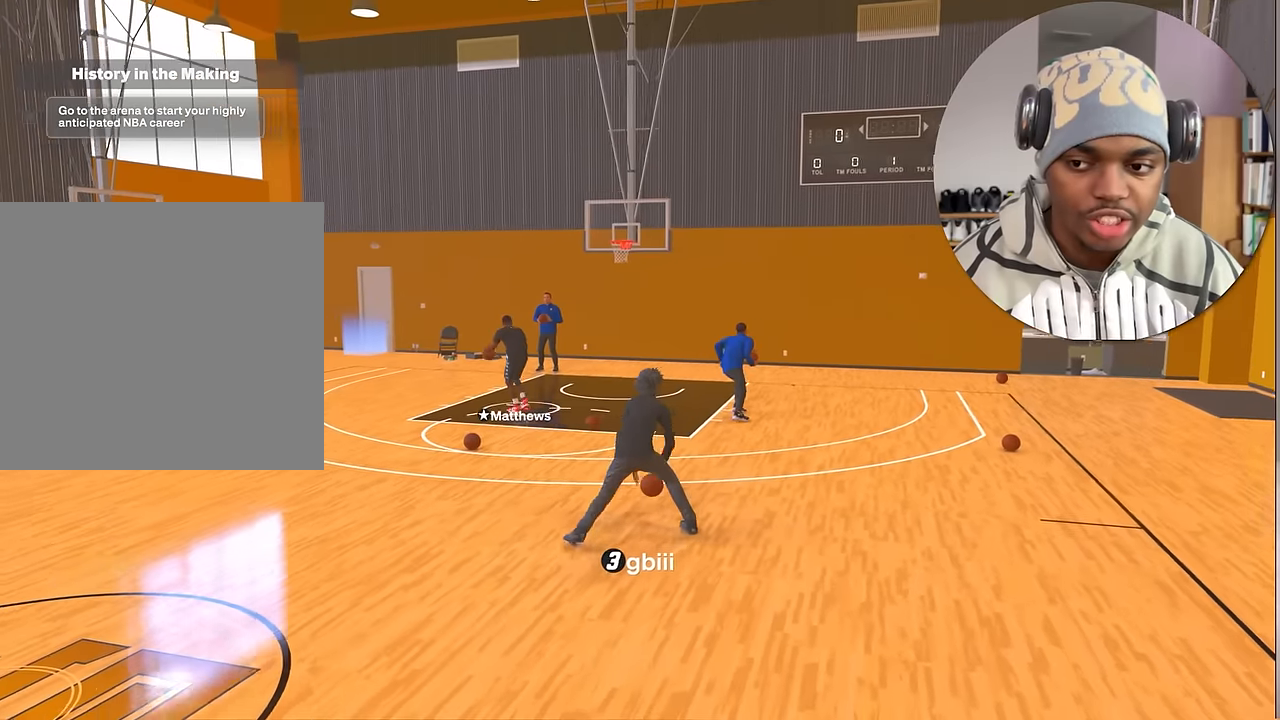
{"buttons": ["R2"], "left_stick": "left", "right_stick": "center", "events": [[384, "left_stick", "left"]]}
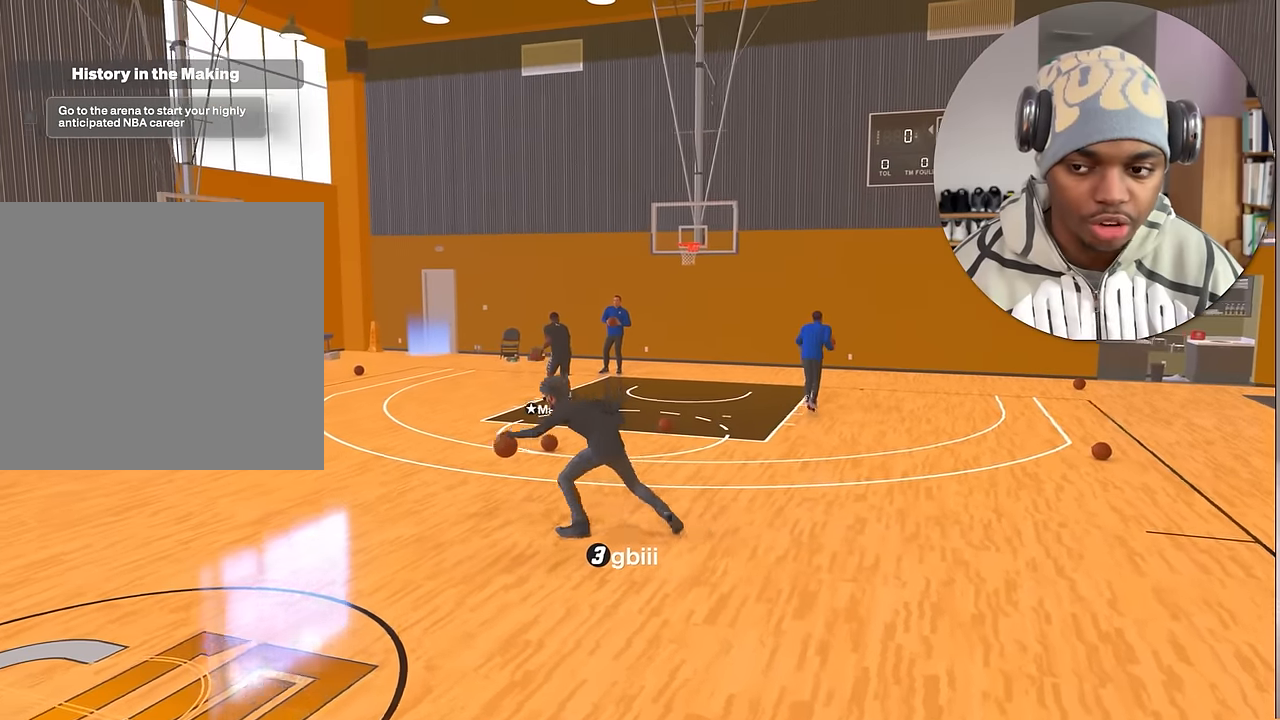
{"buttons": ["R2"], "left_stick": "center", "right_stick": "center", "events": [[17, "left_stick", "center"], [417, "right_stick", "up-right"], [500, "right_stick", "center"]]}
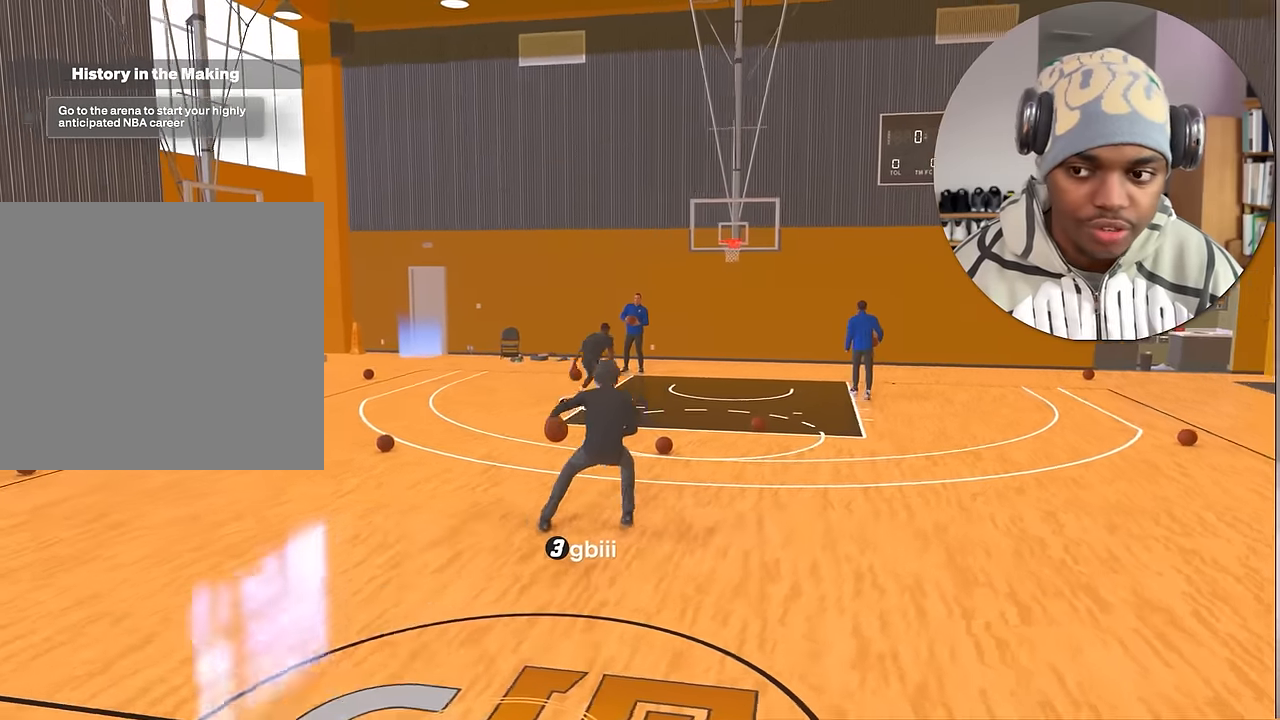
{"buttons": ["R2"], "left_stick": "center", "right_stick": "center", "events": []}
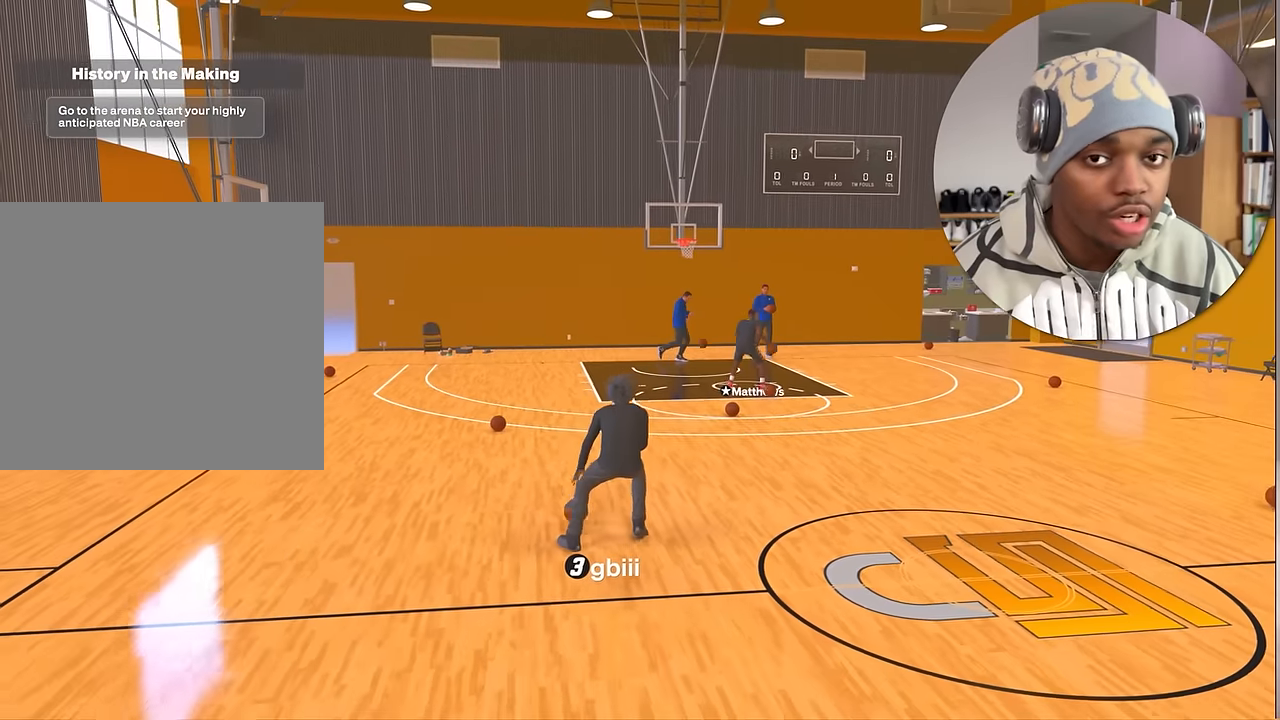
{"buttons": ["R2"], "left_stick": "center", "right_stick": "center", "events": [[117, "right_stick", "up-right"], [234, "right_stick", "center"]]}
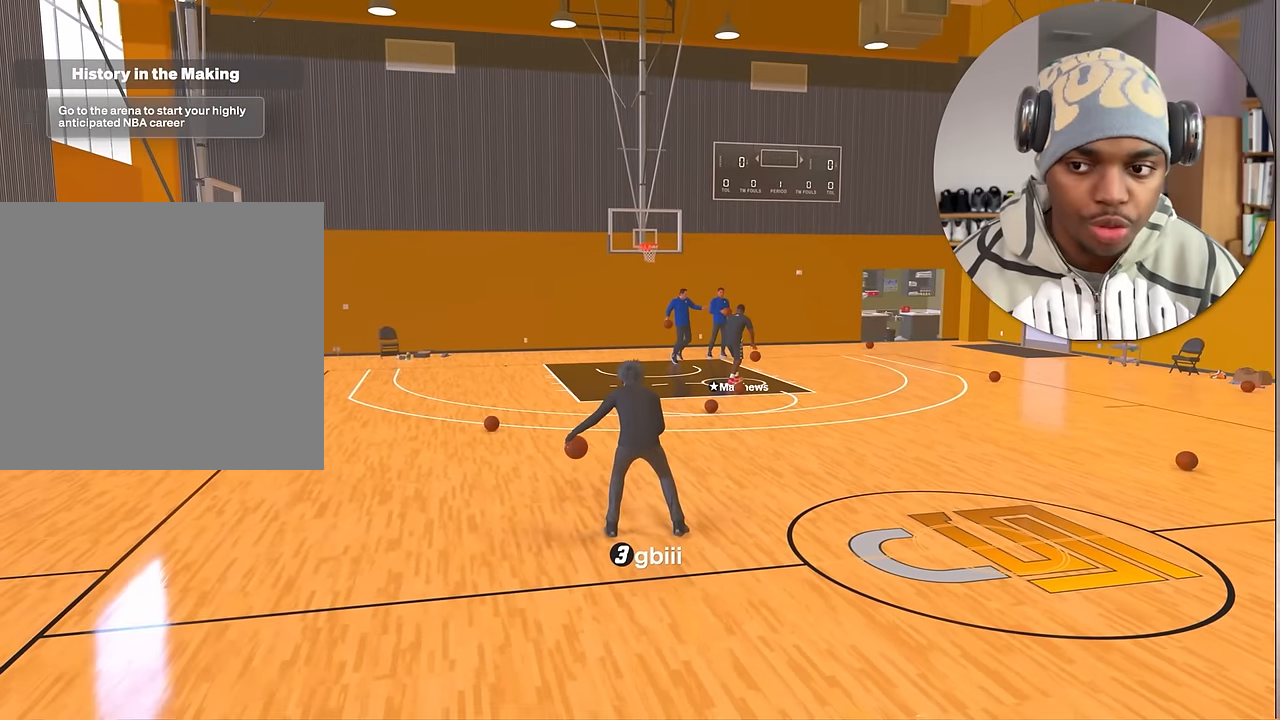
{"buttons": ["R2"], "left_stick": "up-right", "right_stick": "center", "events": [[50, "left_stick", "up-right"]]}
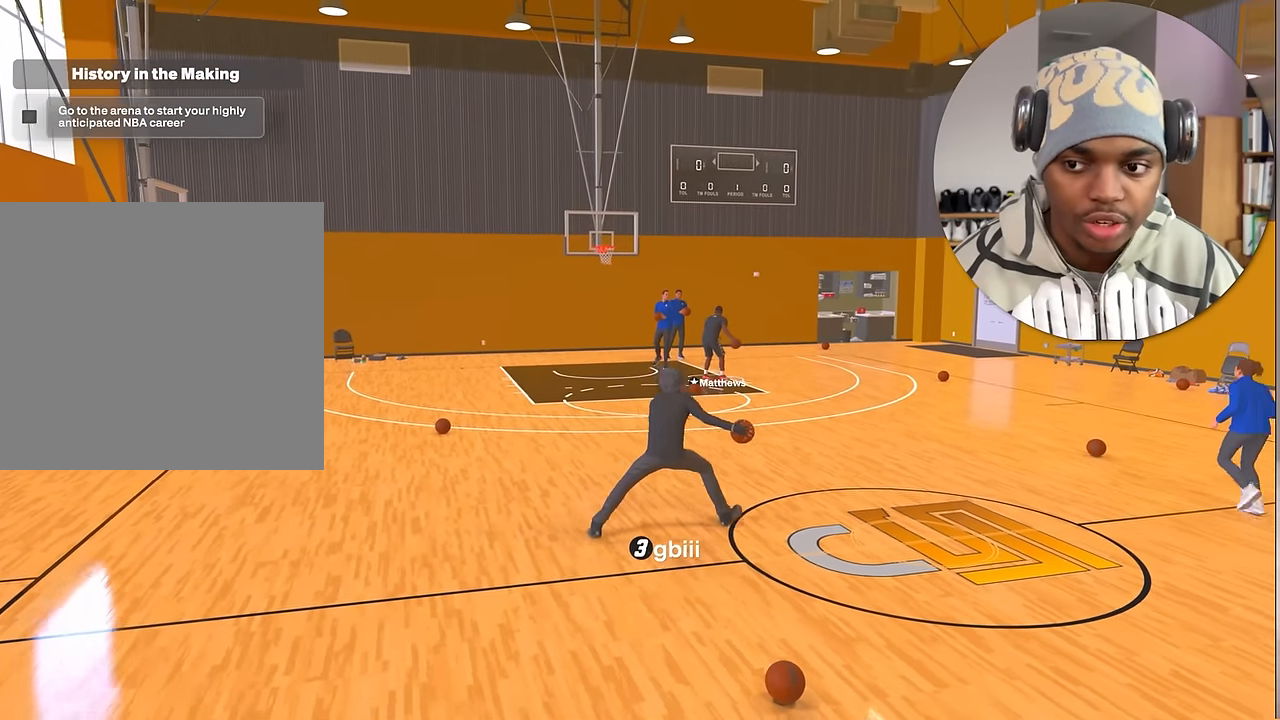
{"buttons": ["R2"], "left_stick": "center", "right_stick": "center", "events": [[250, "left_stick", "center"]]}
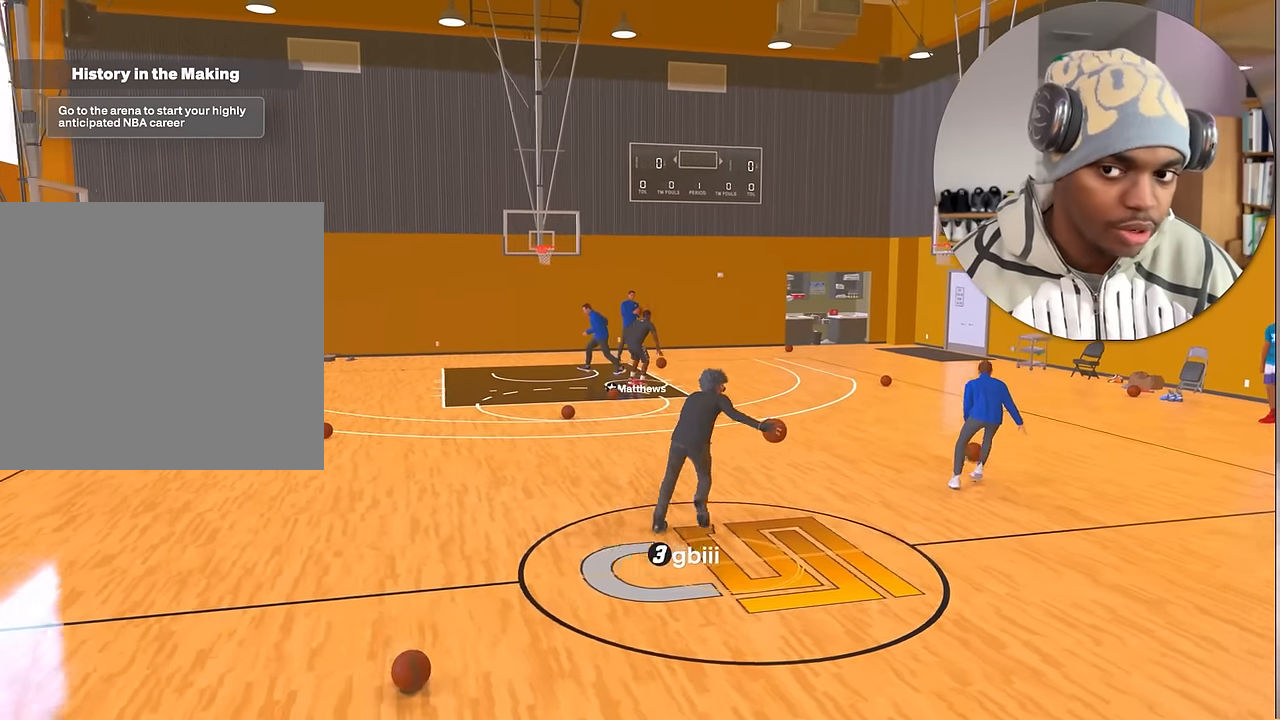
{"buttons": ["R2"], "left_stick": "center", "right_stick": "center", "events": []}
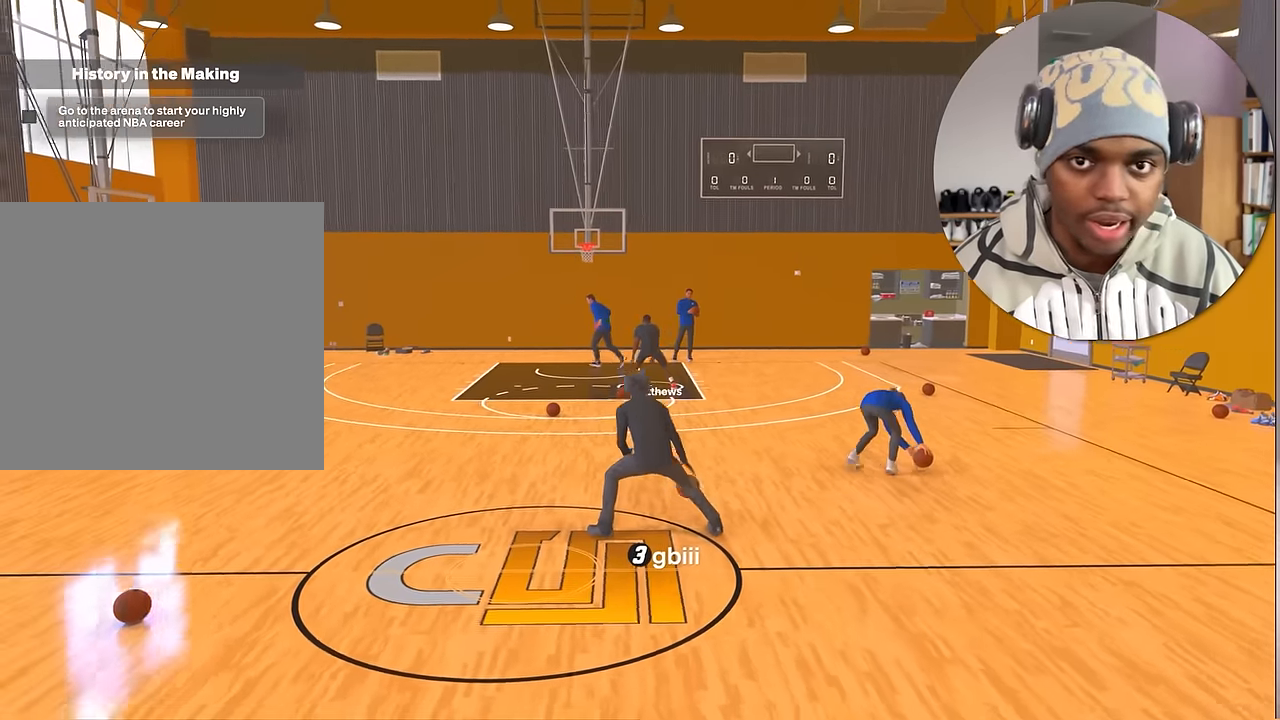
{"buttons": ["R2"], "left_stick": "center", "right_stick": "center", "events": []}
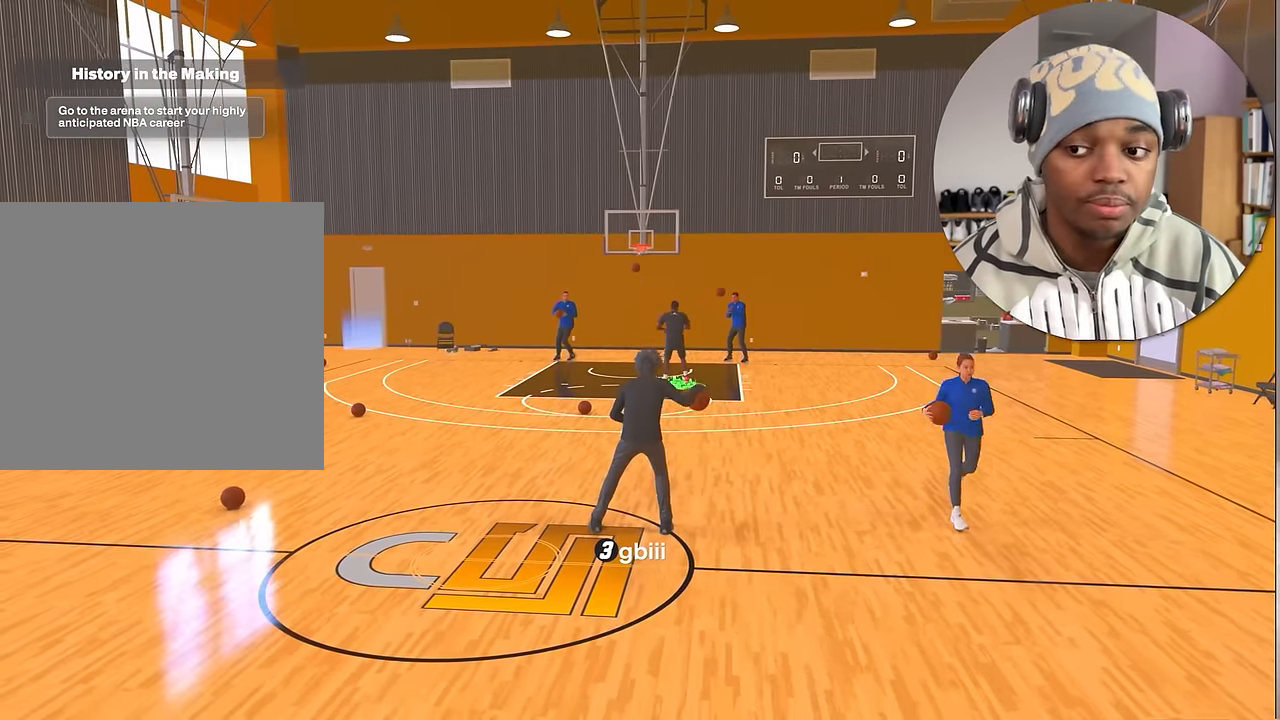
{"buttons": ["R2"], "left_stick": "center", "right_stick": "center", "events": []}
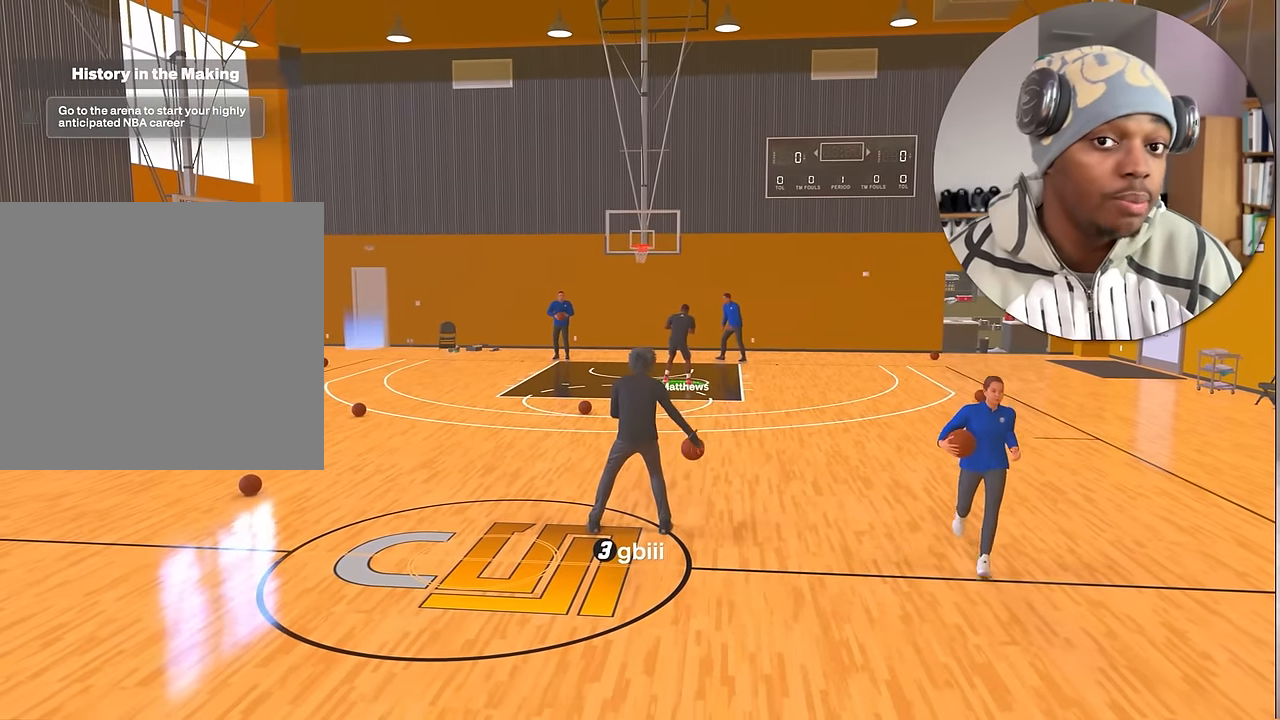
{"buttons": ["R2"], "left_stick": "center", "right_stick": "center", "events": []}
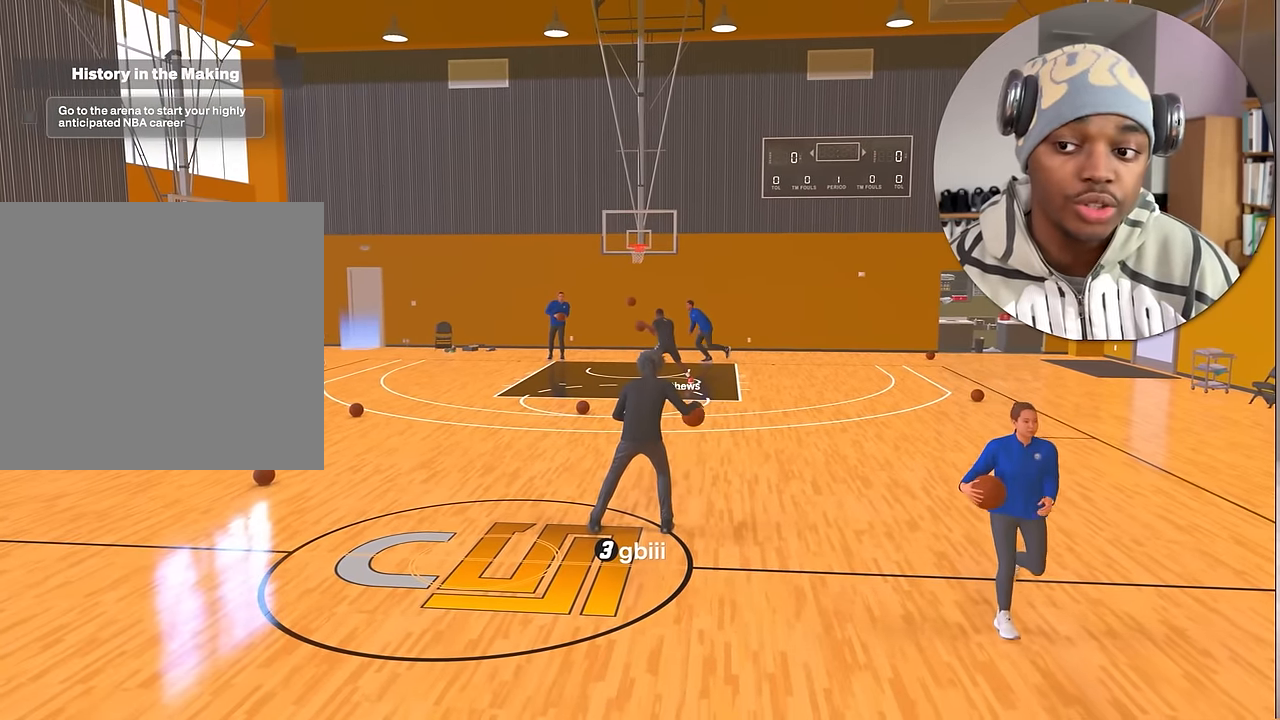
{"buttons": ["R2"], "left_stick": "center", "right_stick": "center", "events": []}
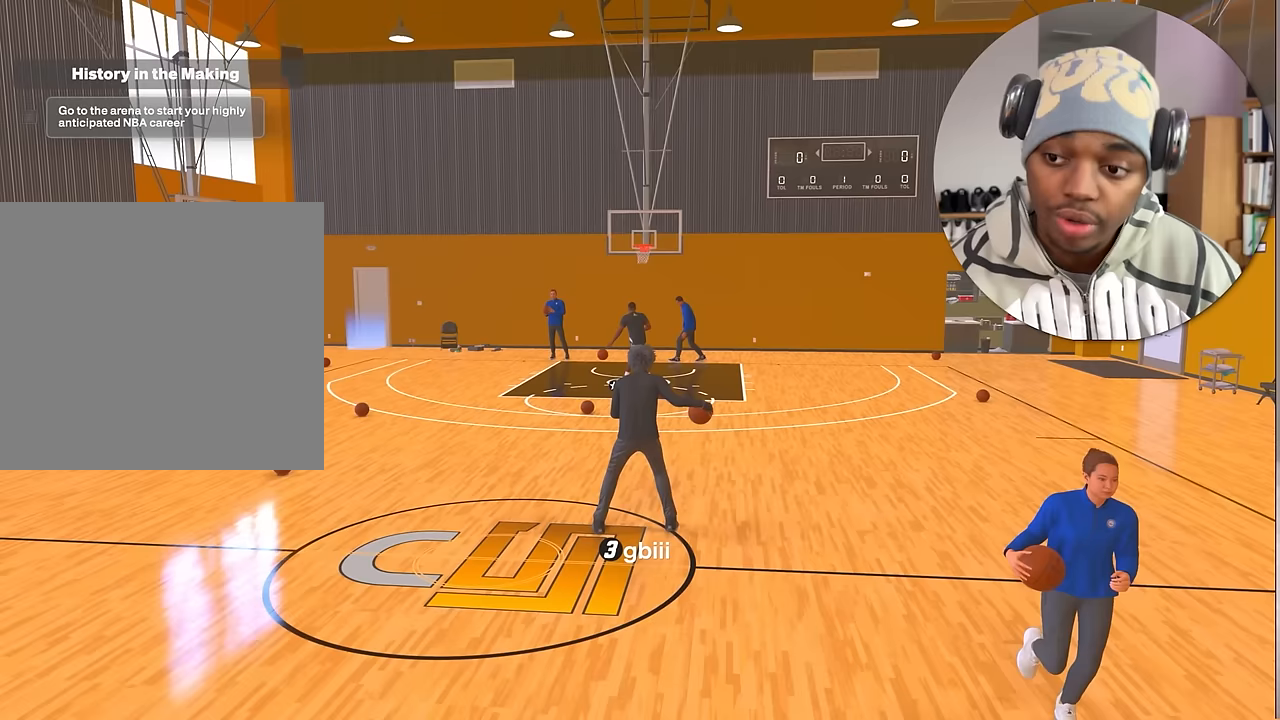
{"buttons": ["R2"], "left_stick": "center", "right_stick": "center", "events": []}
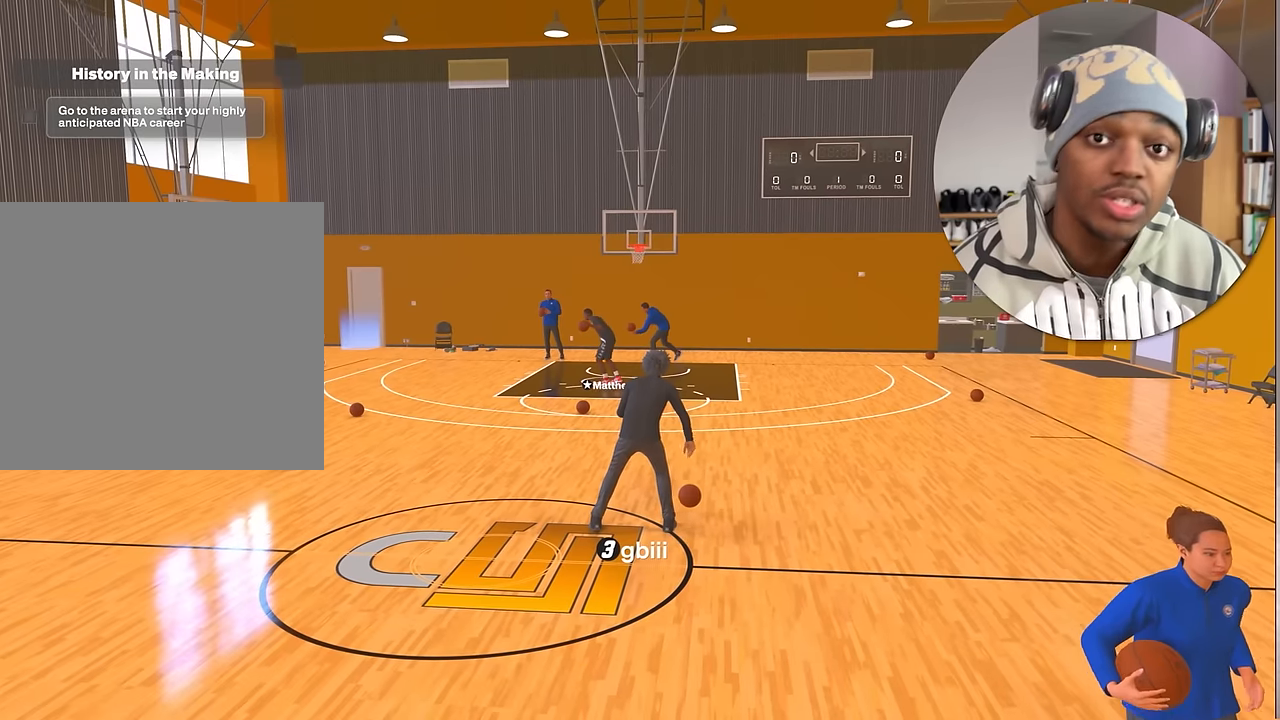
{"buttons": ["R2"], "left_stick": "center", "right_stick": "center", "events": []}
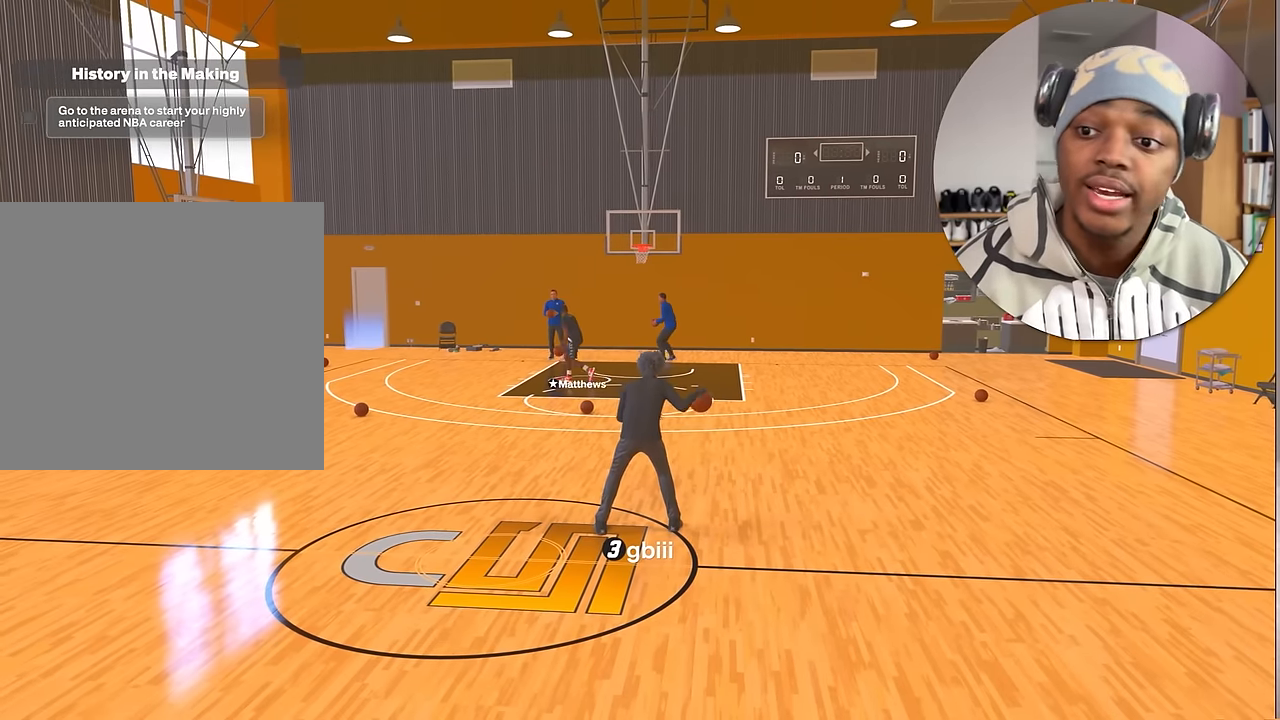
{"buttons": ["R2"], "left_stick": "center", "right_stick": "center", "events": []}
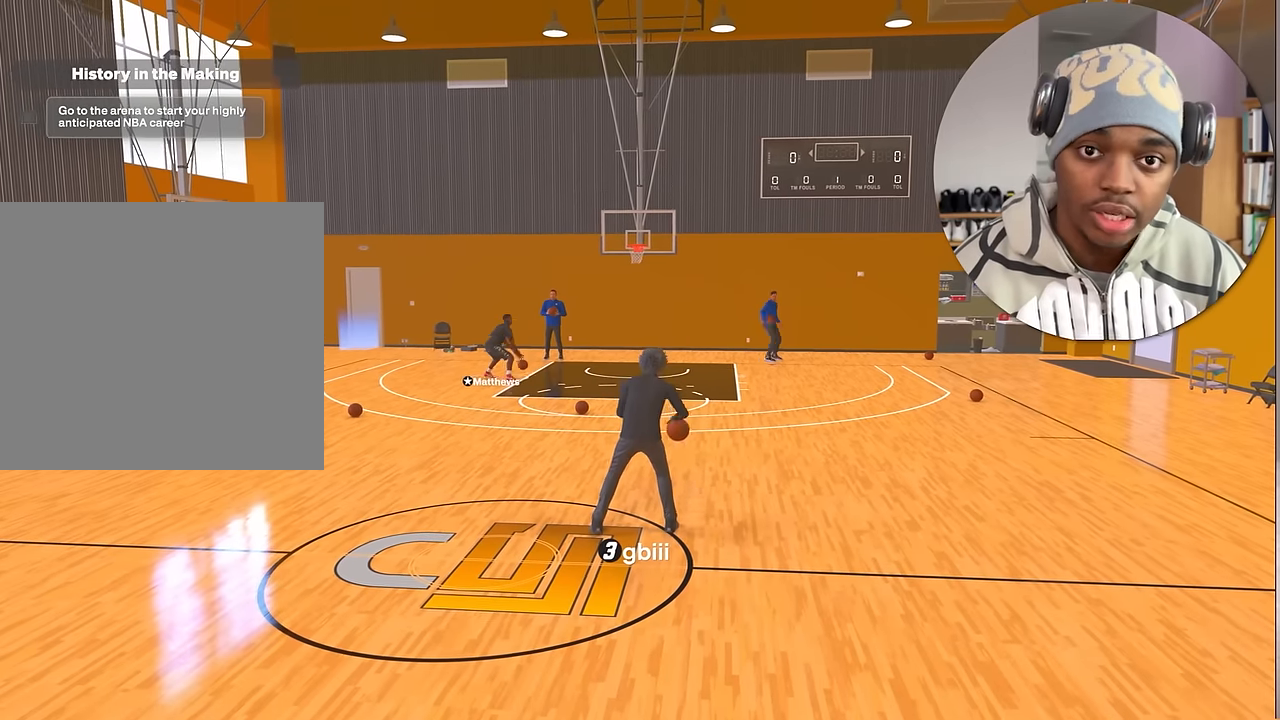
{"buttons": ["R2"], "left_stick": "center", "right_stick": "center", "events": []}
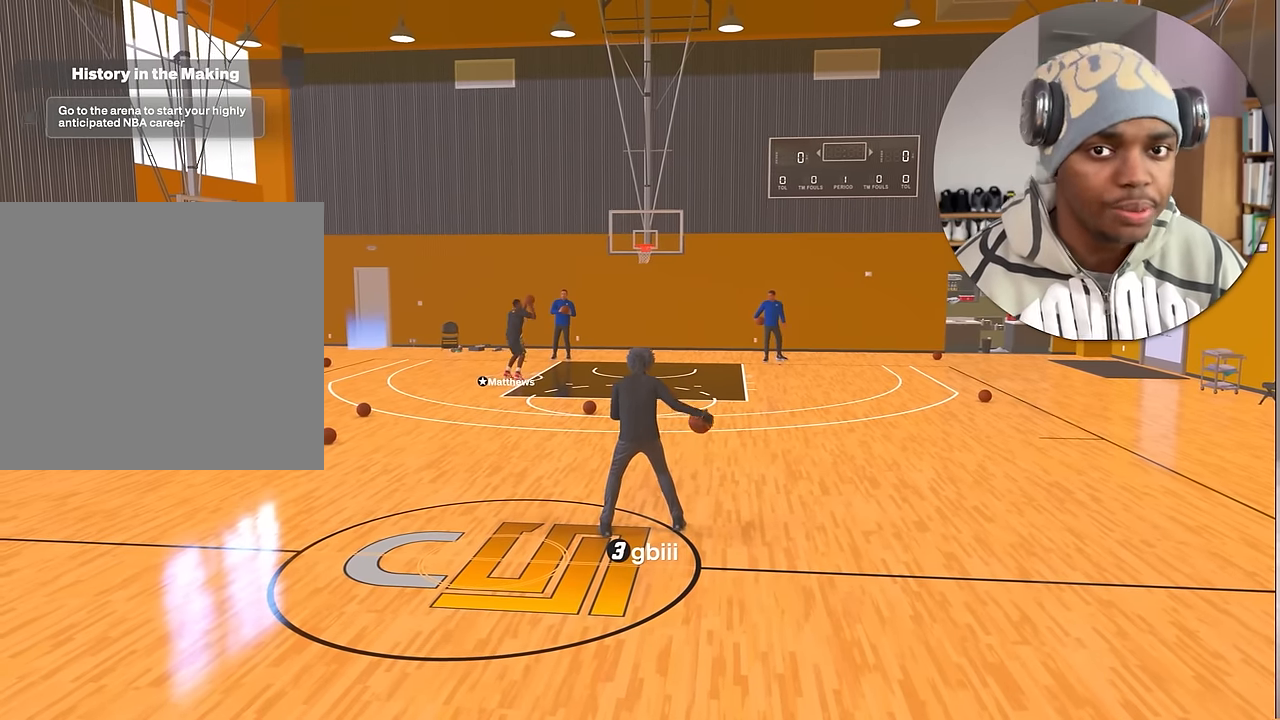
{"buttons": ["R2"], "left_stick": "center", "right_stick": "center", "events": []}
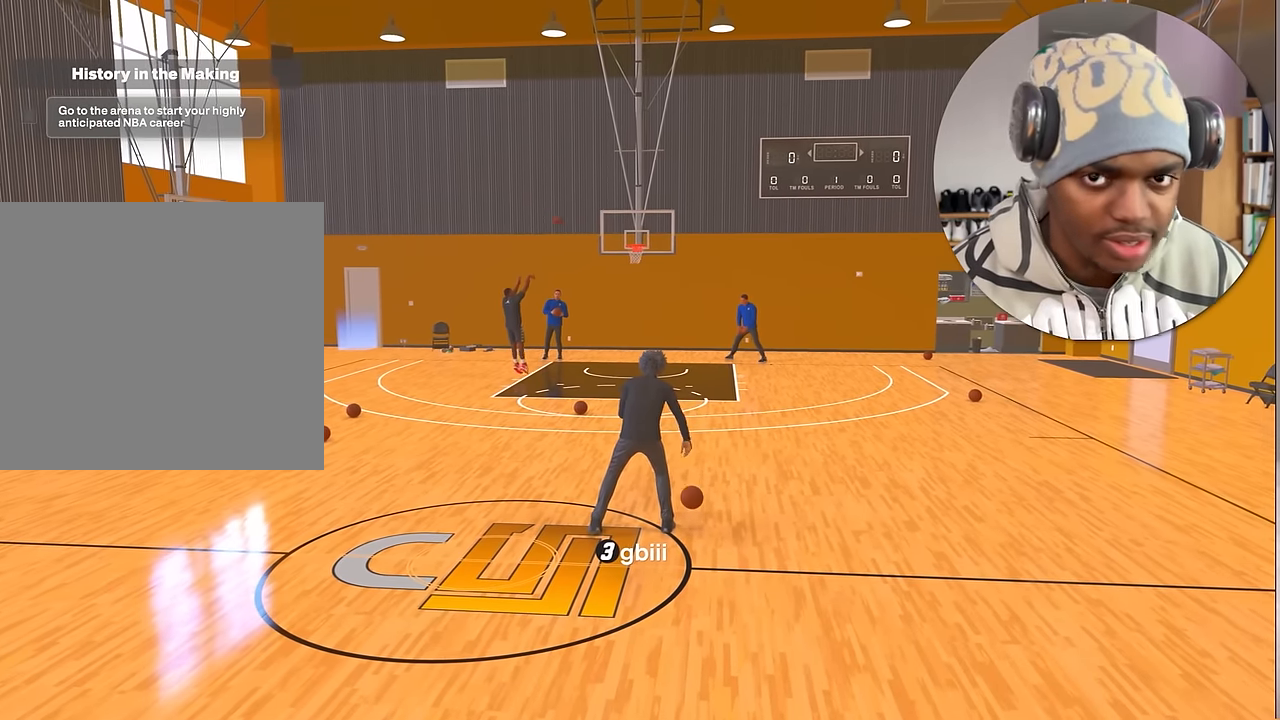
{"buttons": ["R2"], "left_stick": "center", "right_stick": "center", "events": []}